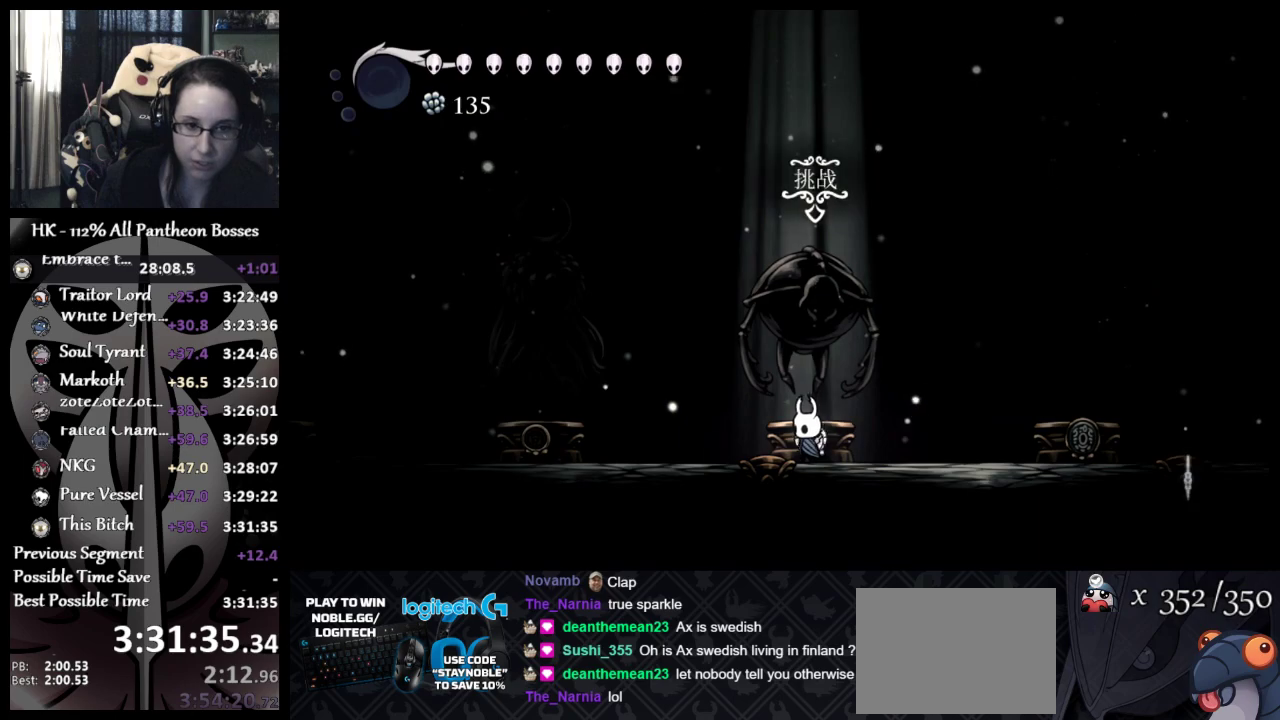
Gameplay with a controller (Xbox layout); each line is a JSON object with the inputs held at the frame after it. "events" lists button and stick changes between this image and that frame as [ms after this image, input, new state], when the widget could be followed in between. Not read: L2 R2 R3 right_stick.
{"buttons": [], "left_stick": "center", "events": [[167, "DPAD_UP", "up"], [267, "DPAD_UP", "down"], [433, "DPAD_UP", "up"]]}
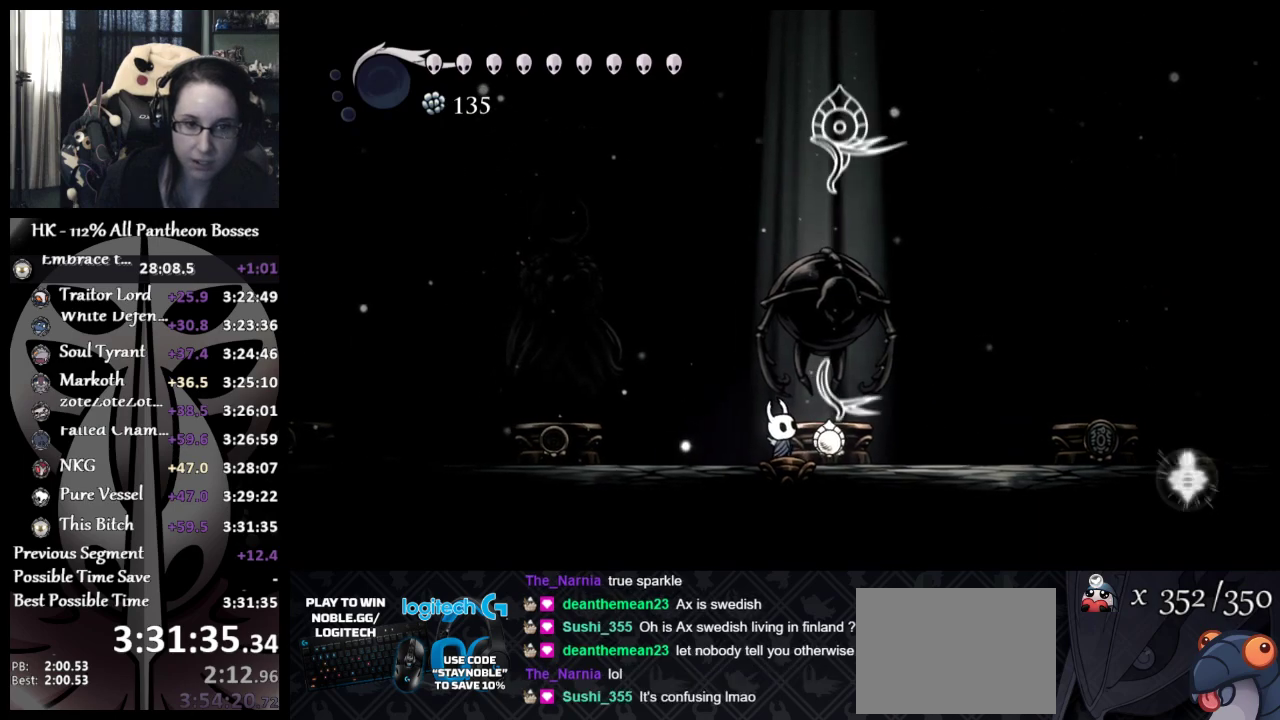
{"buttons": ["A"], "left_stick": "center", "events": [[483, "A", "down"]]}
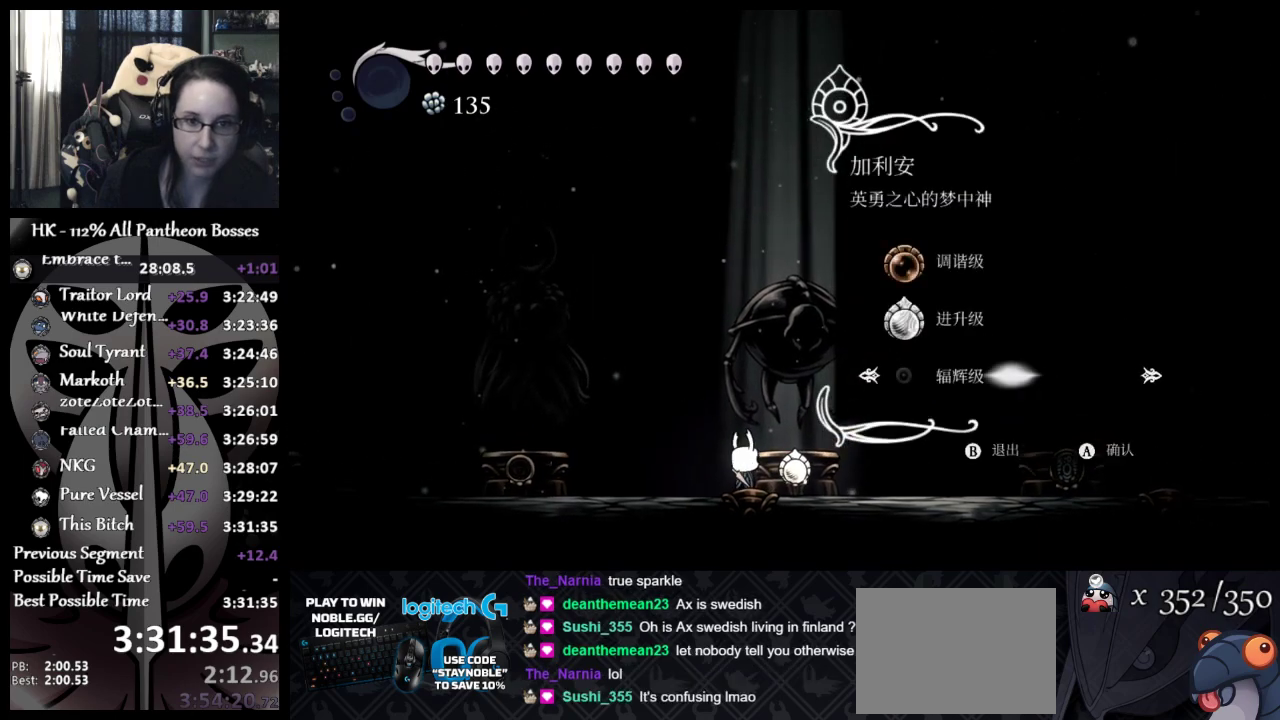
{"buttons": [], "left_stick": "center", "events": [[183, "A", "up"], [283, "A", "down"], [450, "A", "up"]]}
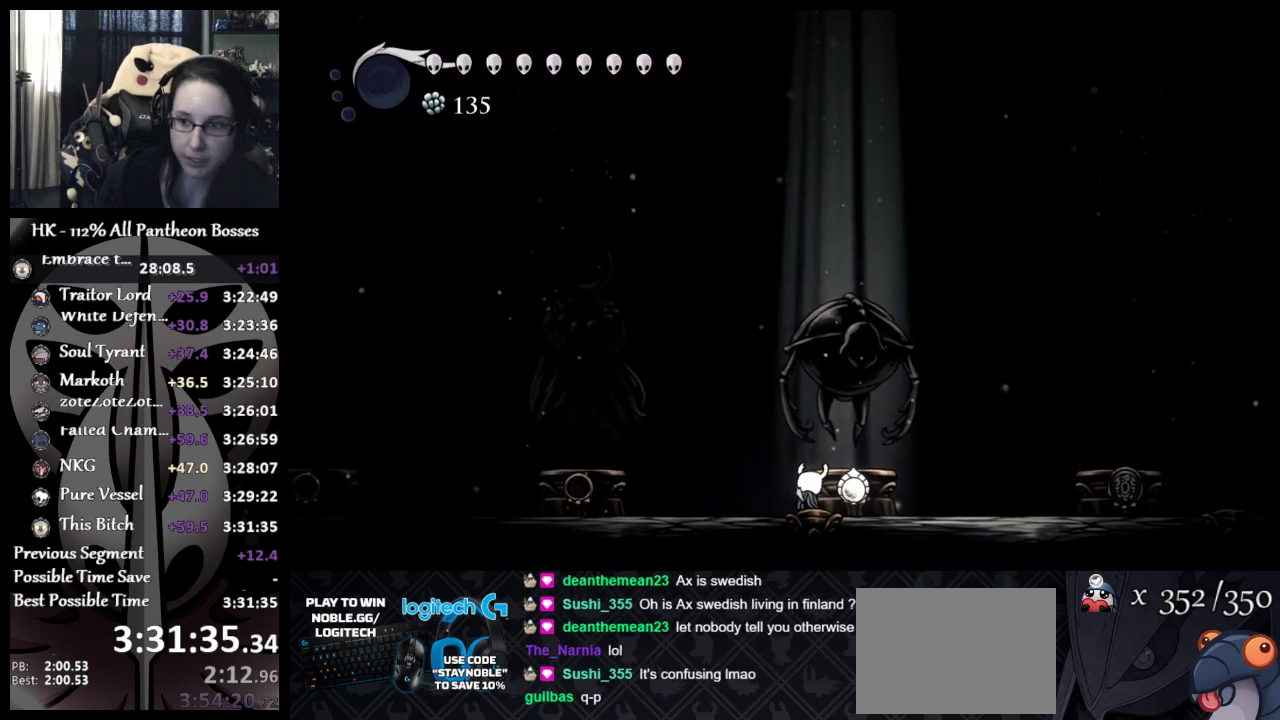
{"buttons": [], "left_stick": "center", "events": []}
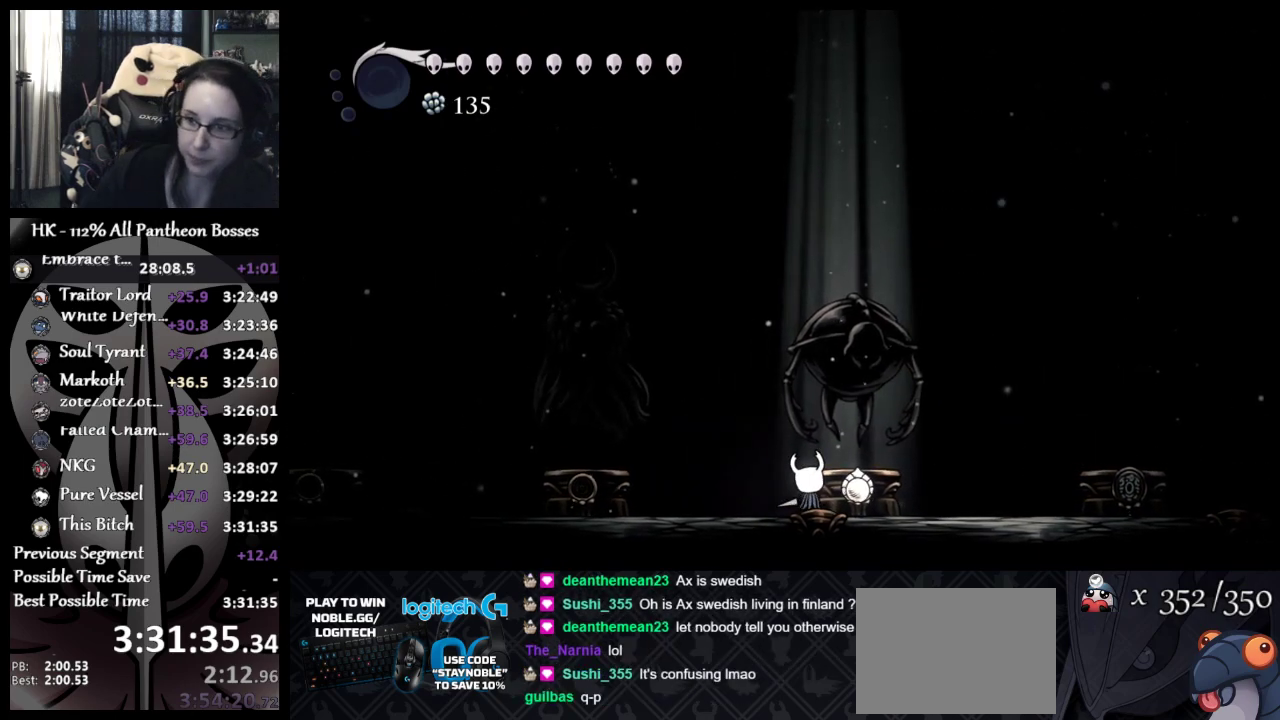
{"buttons": [], "left_stick": "center", "events": []}
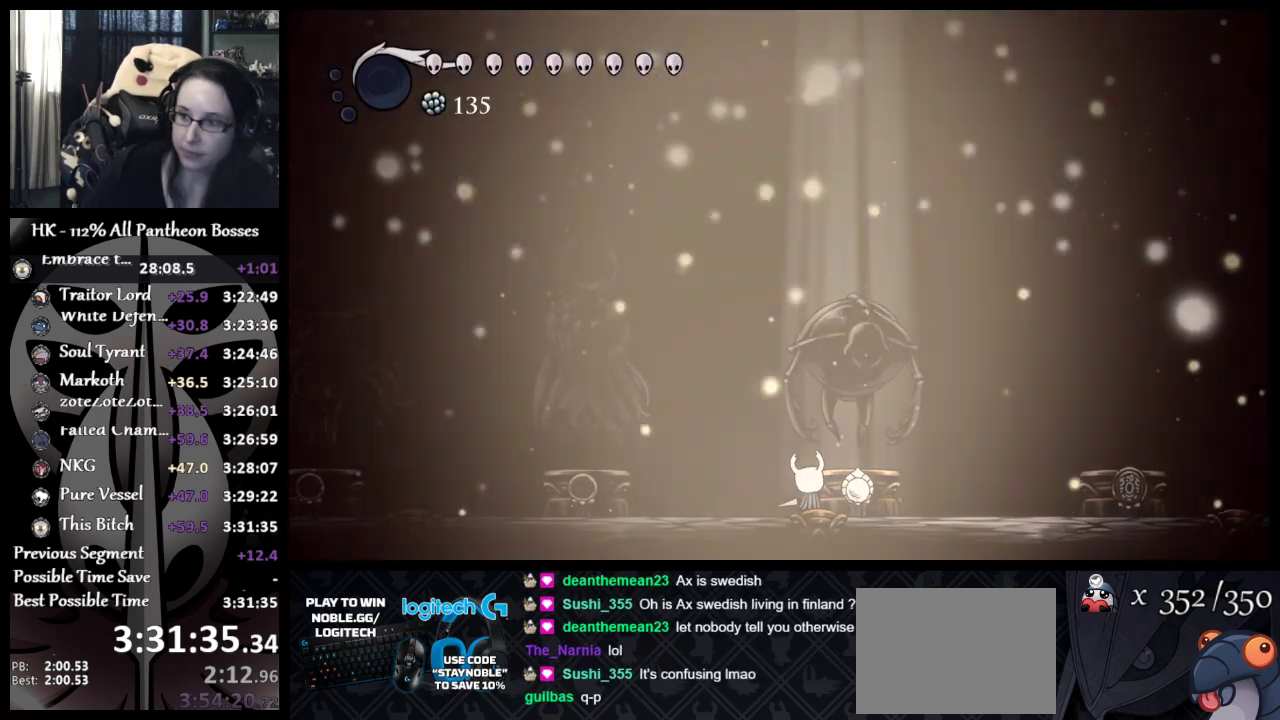
{"buttons": [], "left_stick": "center", "events": []}
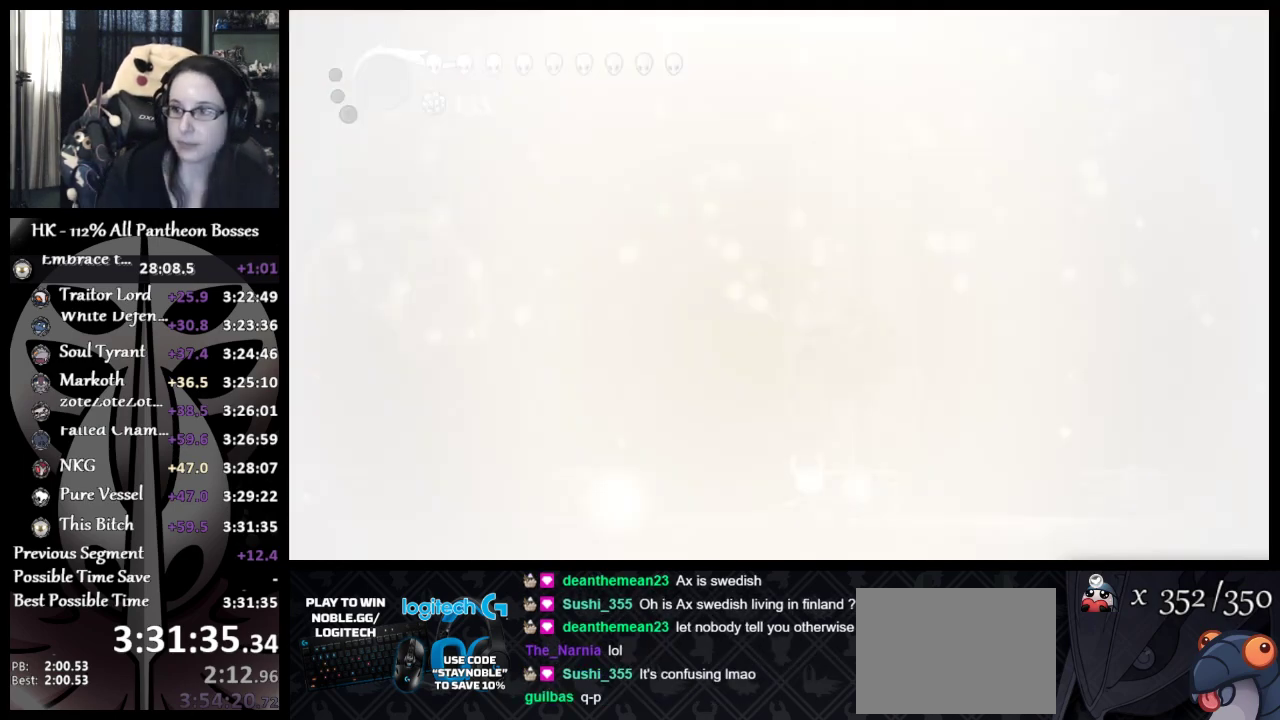
{"buttons": [], "left_stick": "center", "events": []}
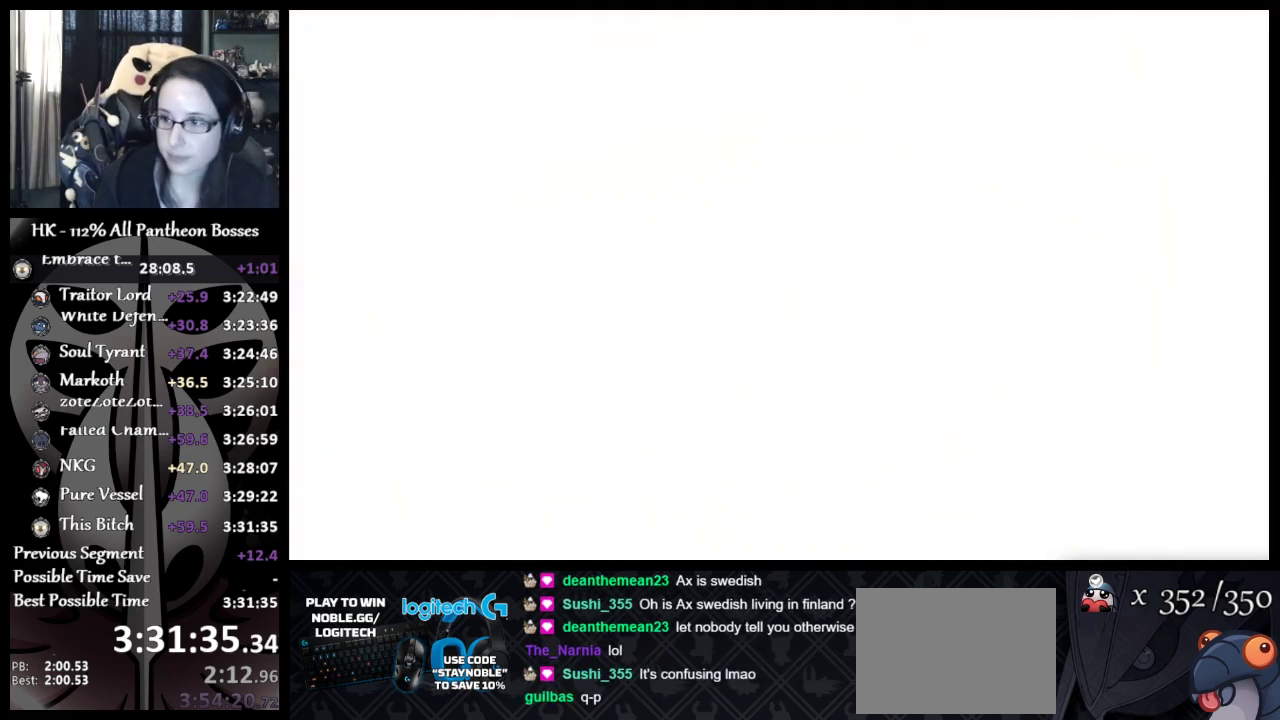
{"buttons": [], "left_stick": "center", "events": []}
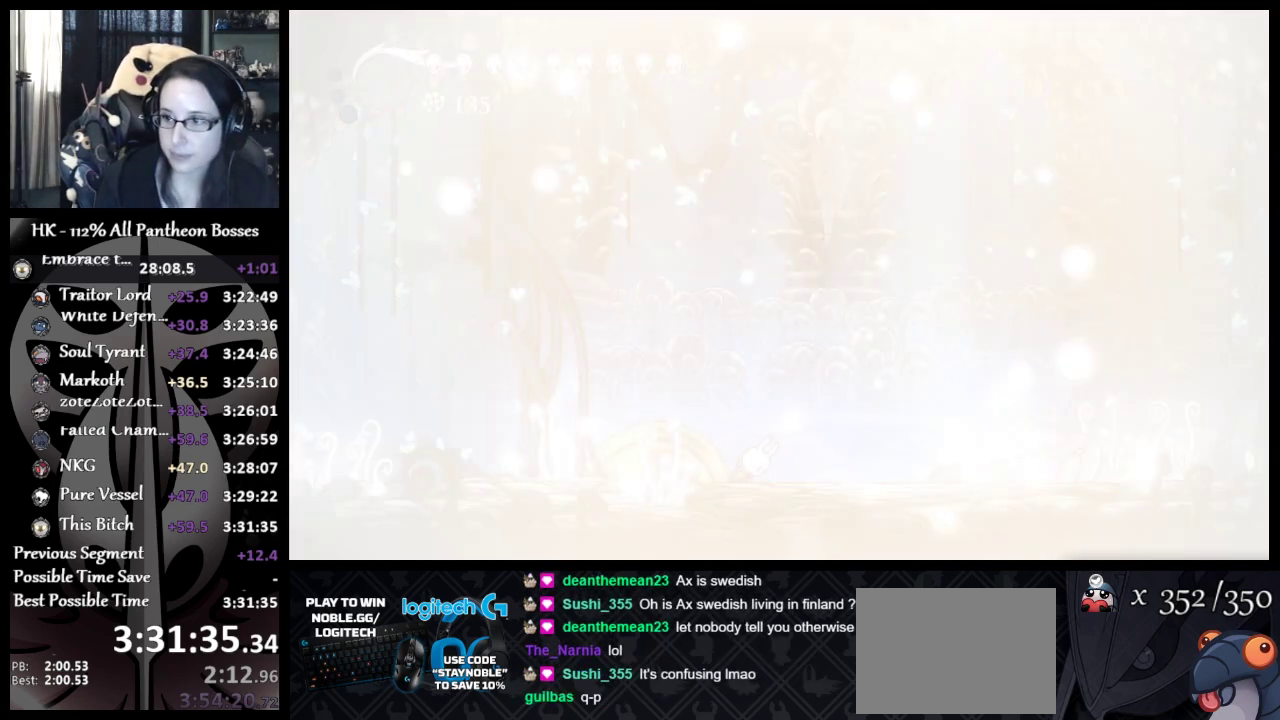
{"buttons": [], "left_stick": "center", "events": []}
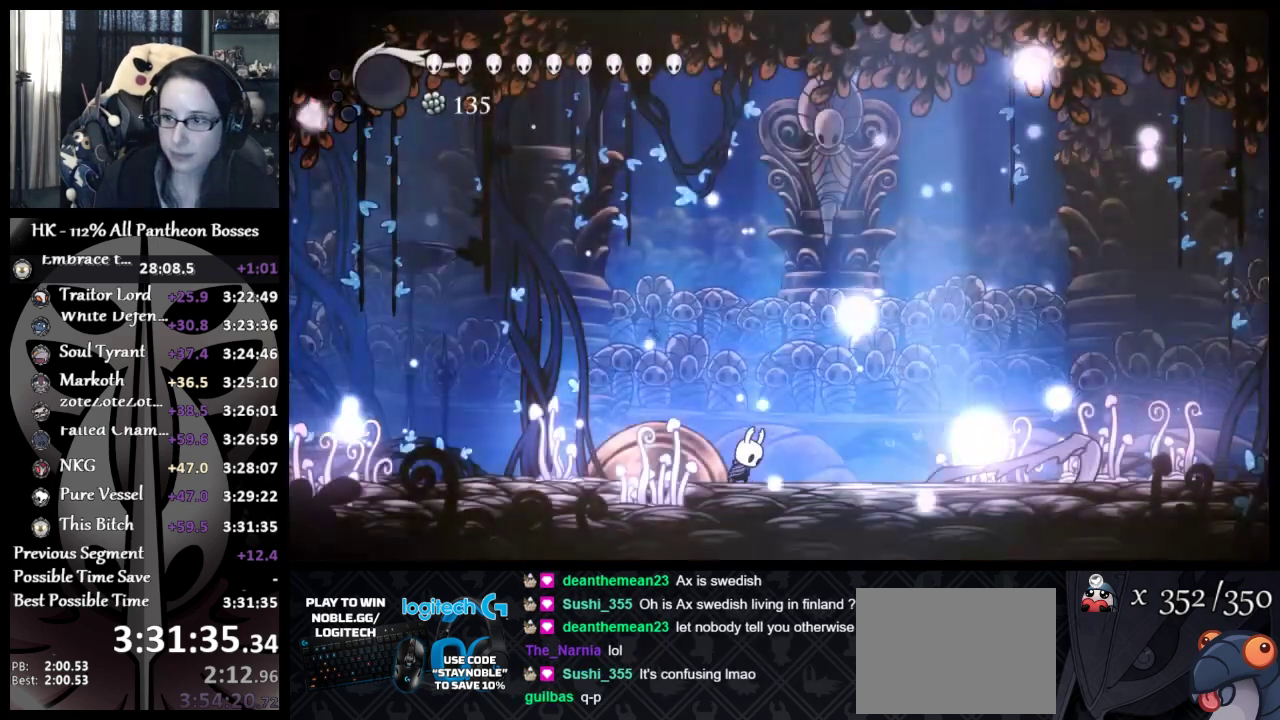
{"buttons": [], "left_stick": "right", "events": [[433, "left_stick", "right"]]}
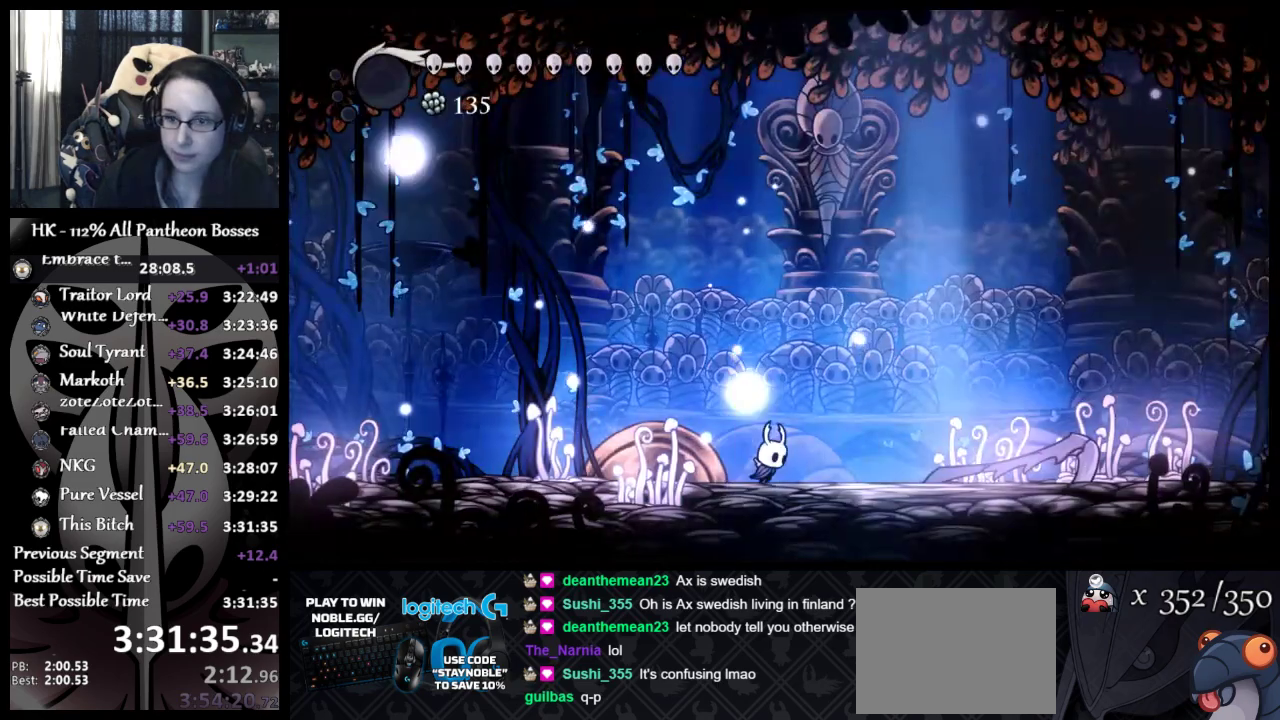
{"buttons": [], "left_stick": "right", "events": []}
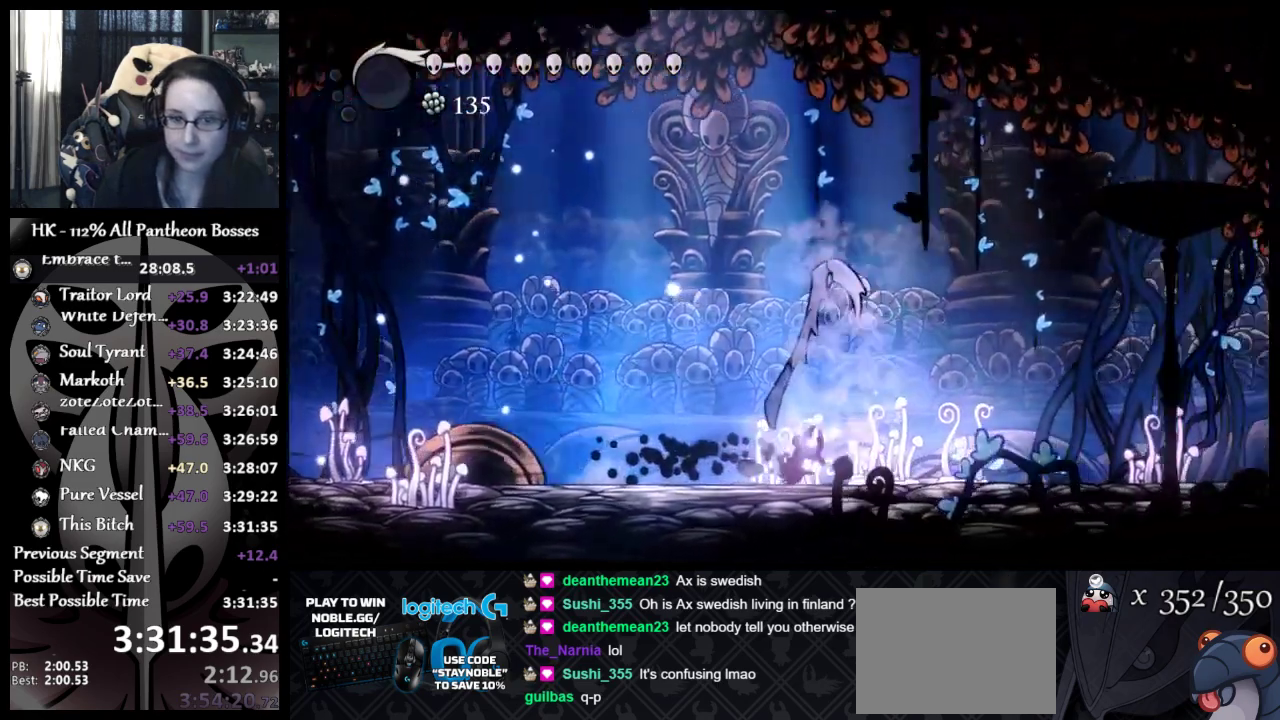
{"buttons": ["X"], "left_stick": "right", "events": [[50, "X", "down"], [217, "X", "up"], [400, "X", "down"]]}
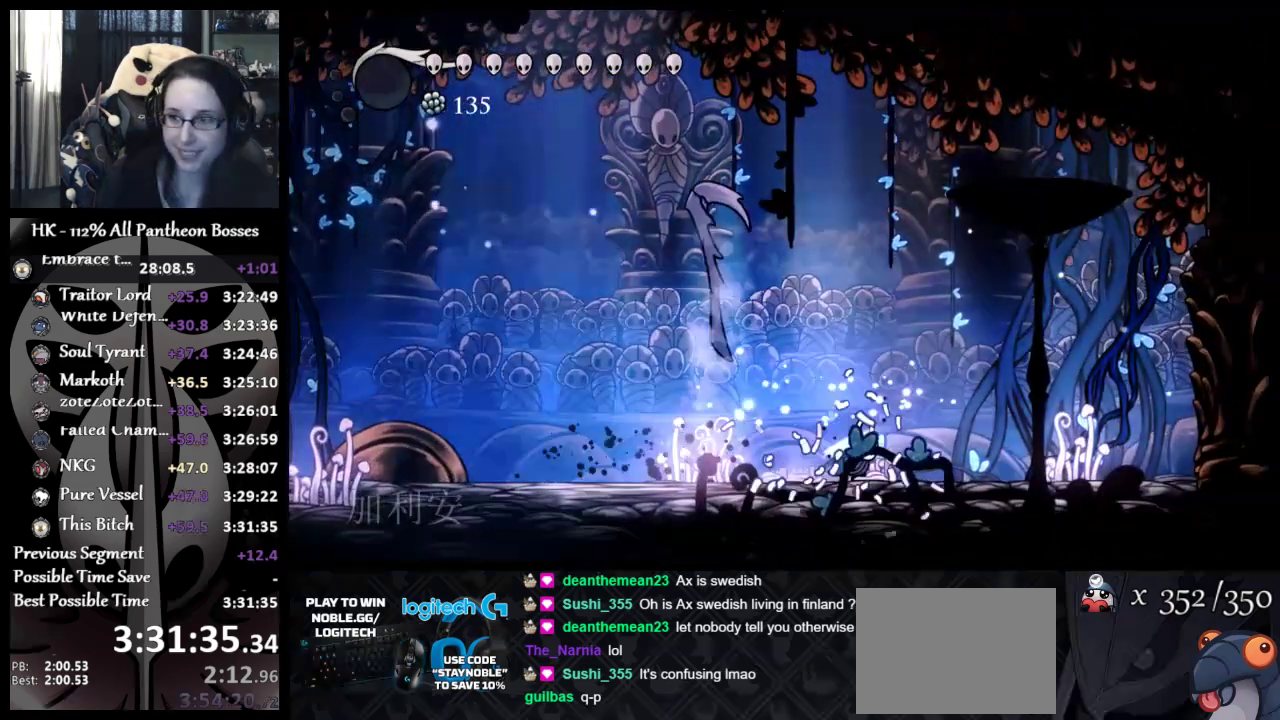
{"buttons": [], "left_stick": "right", "events": [[67, "X", "up"], [250, "X", "down"], [417, "X", "up"]]}
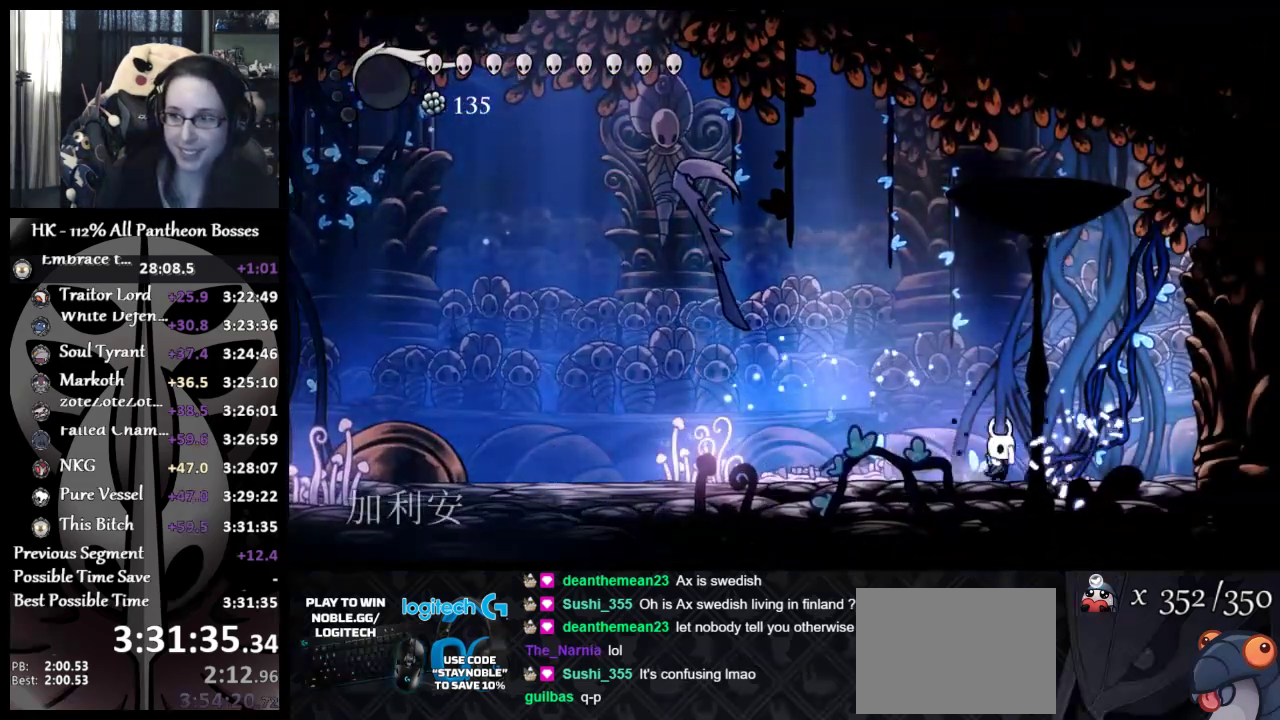
{"buttons": [], "left_stick": "down-left", "events": [[133, "left_stick", "left"], [150, "A", "down"], [150, "X", "down"], [300, "A", "up"], [333, "X", "up"], [500, "left_stick", "down-left"]]}
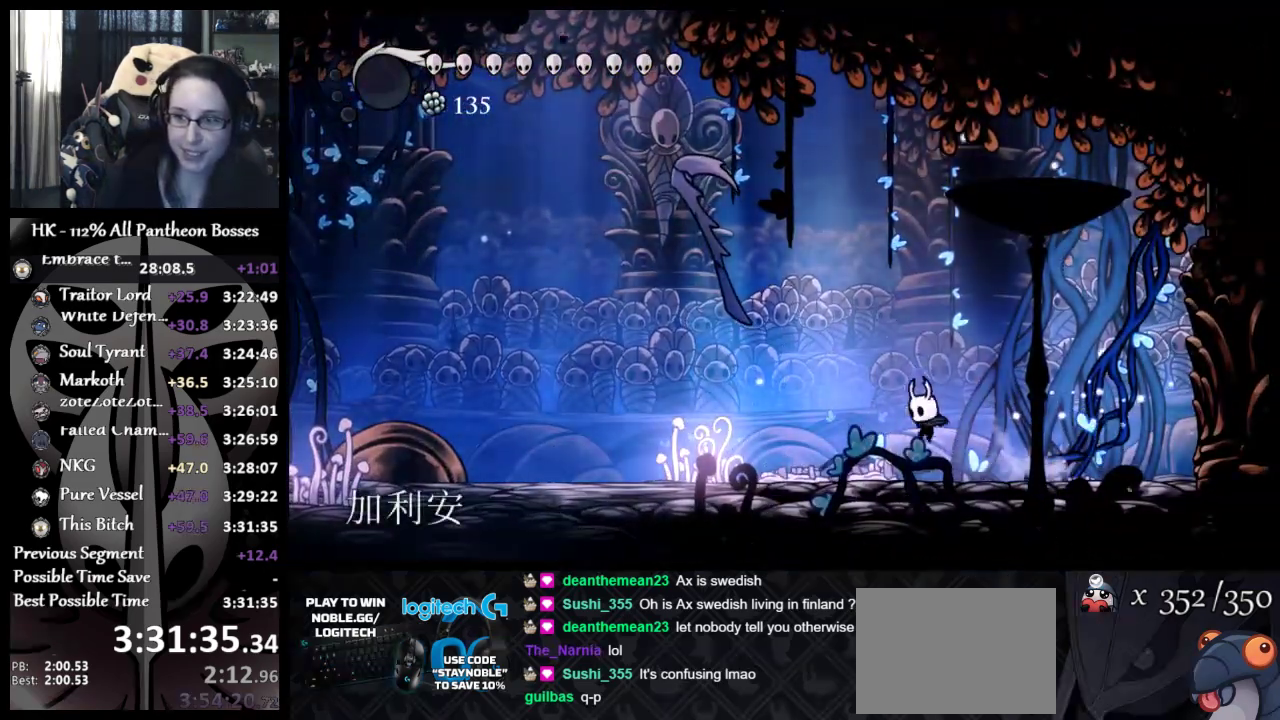
{"buttons": [], "left_stick": "down", "events": [[117, "X", "down"], [233, "X", "up"], [233, "left_stick", "down-right"], [383, "left_stick", "down"]]}
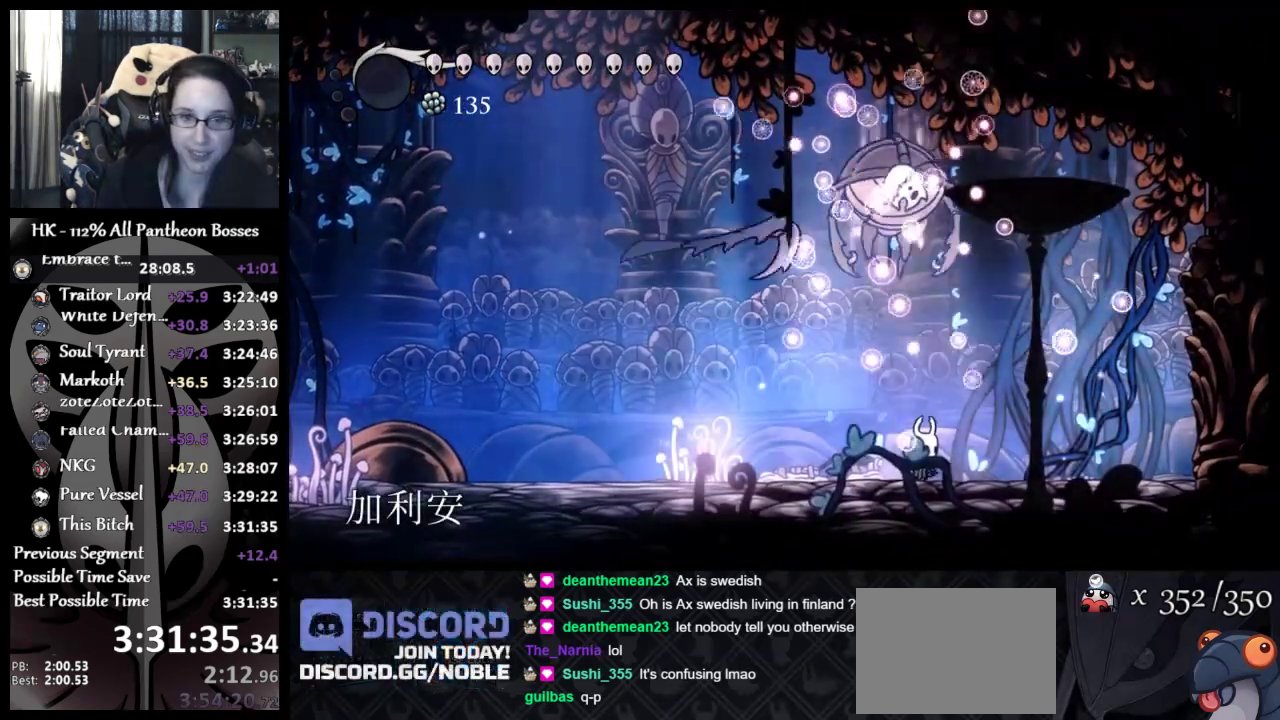
{"buttons": [], "left_stick": "up-left", "events": [[67, "left_stick", "center"], [117, "A", "down"], [117, "left_stick", "up"], [250, "X", "down"], [283, "left_stick", "up-right"], [400, "A", "up"], [417, "X", "up"], [500, "left_stick", "up-left"]]}
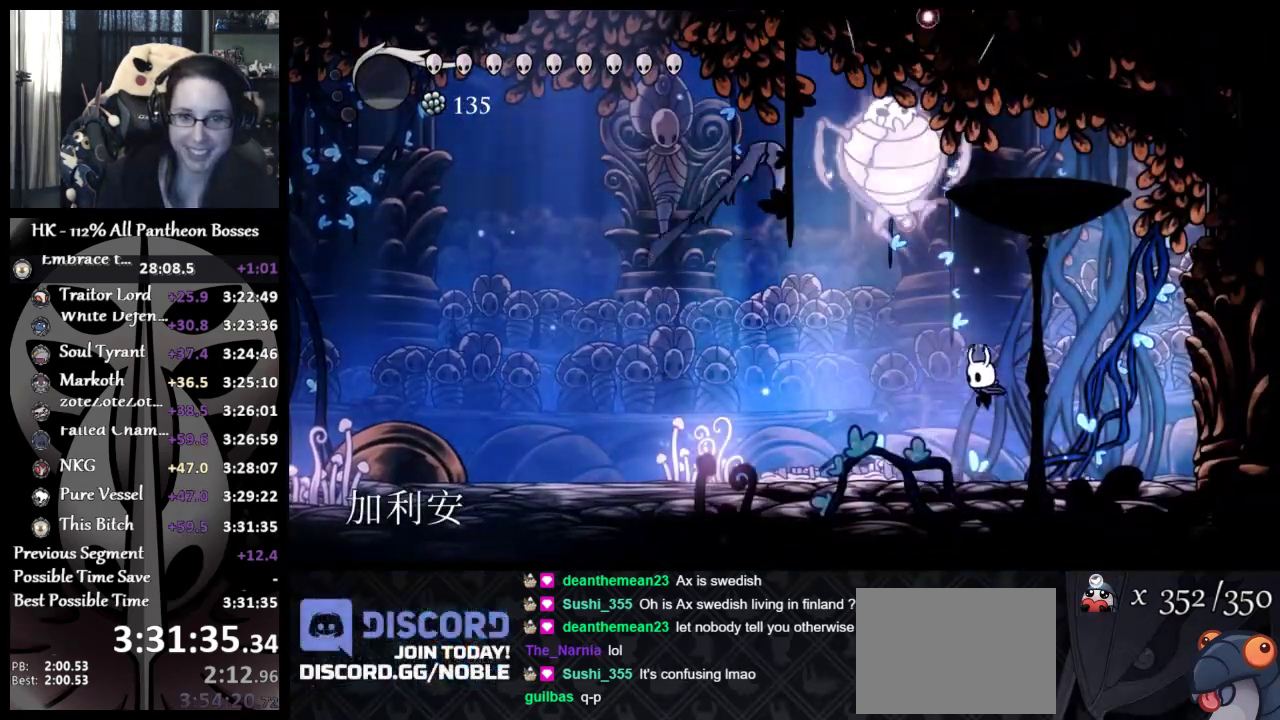
{"buttons": ["X"], "left_stick": "up-right", "events": [[150, "A", "down"], [250, "left_stick", "up"], [383, "left_stick", "up-right"], [400, "X", "down"], [500, "A", "up"]]}
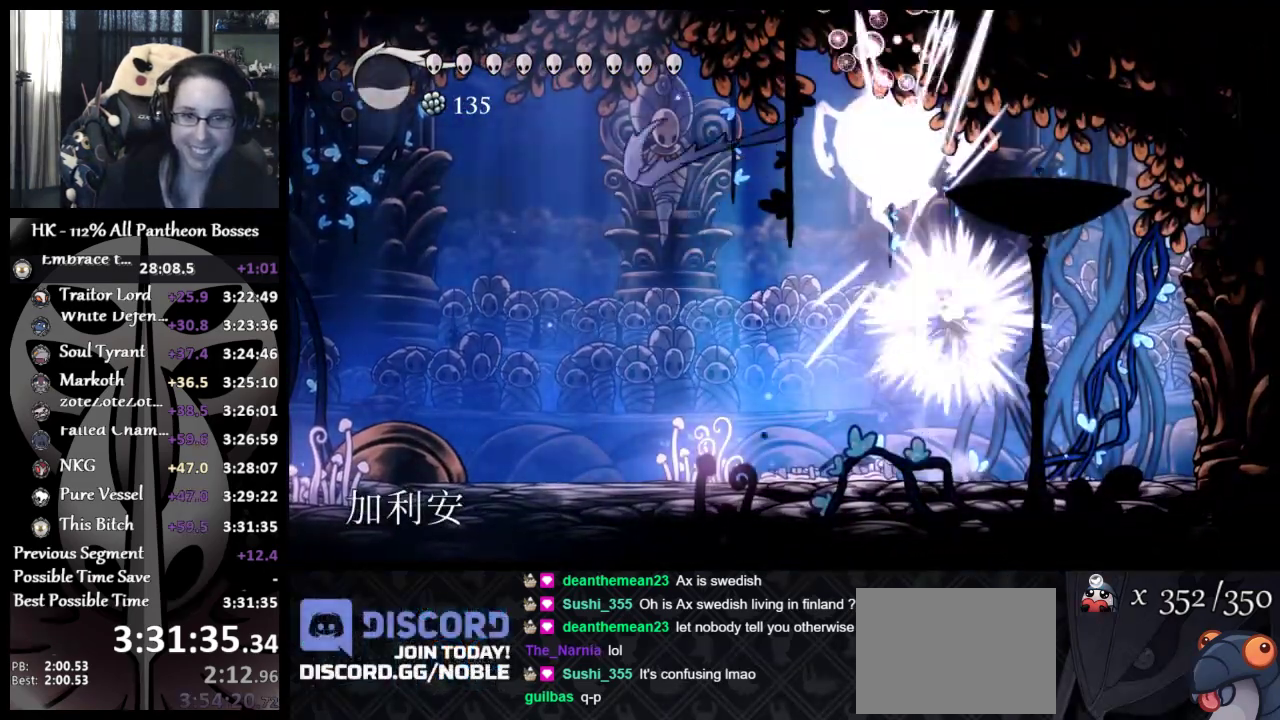
{"buttons": ["A"], "left_stick": "right", "events": [[17, "X", "up"], [83, "left_stick", "right"], [433, "A", "down"]]}
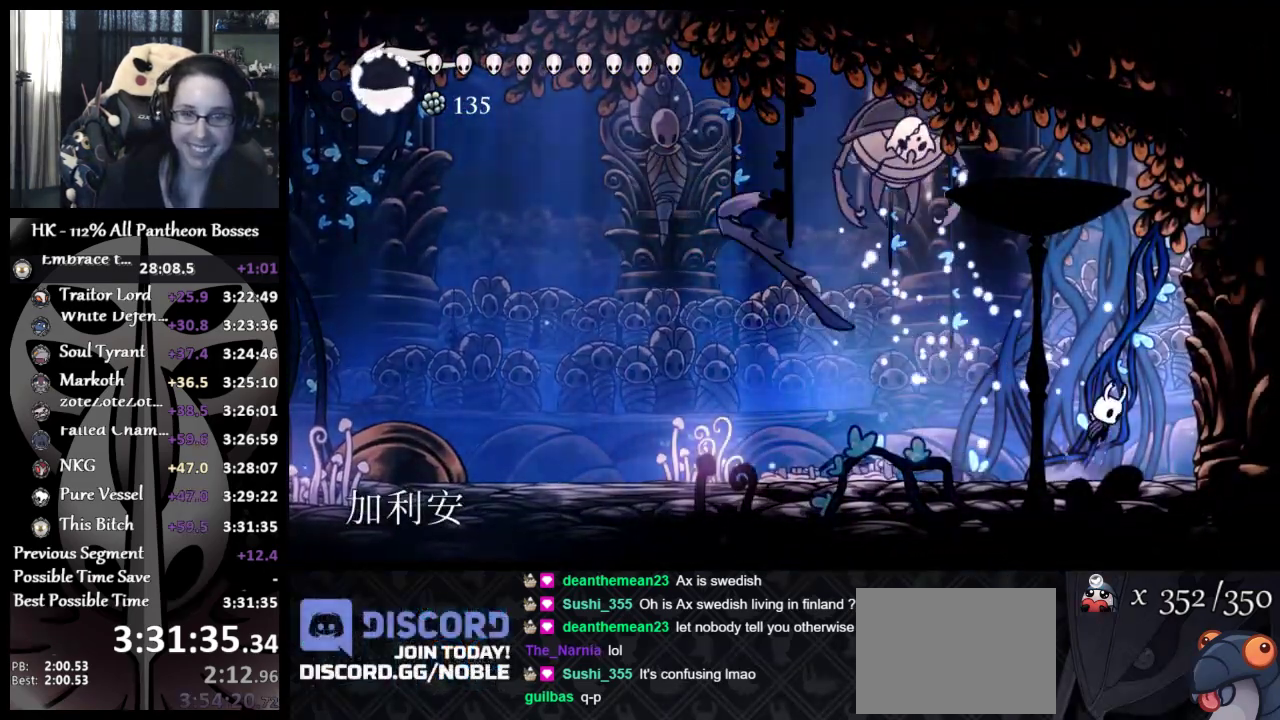
{"buttons": [], "left_stick": "left", "events": [[50, "A", "up"], [150, "left_stick", "down-left"], [333, "left_stick", "left"]]}
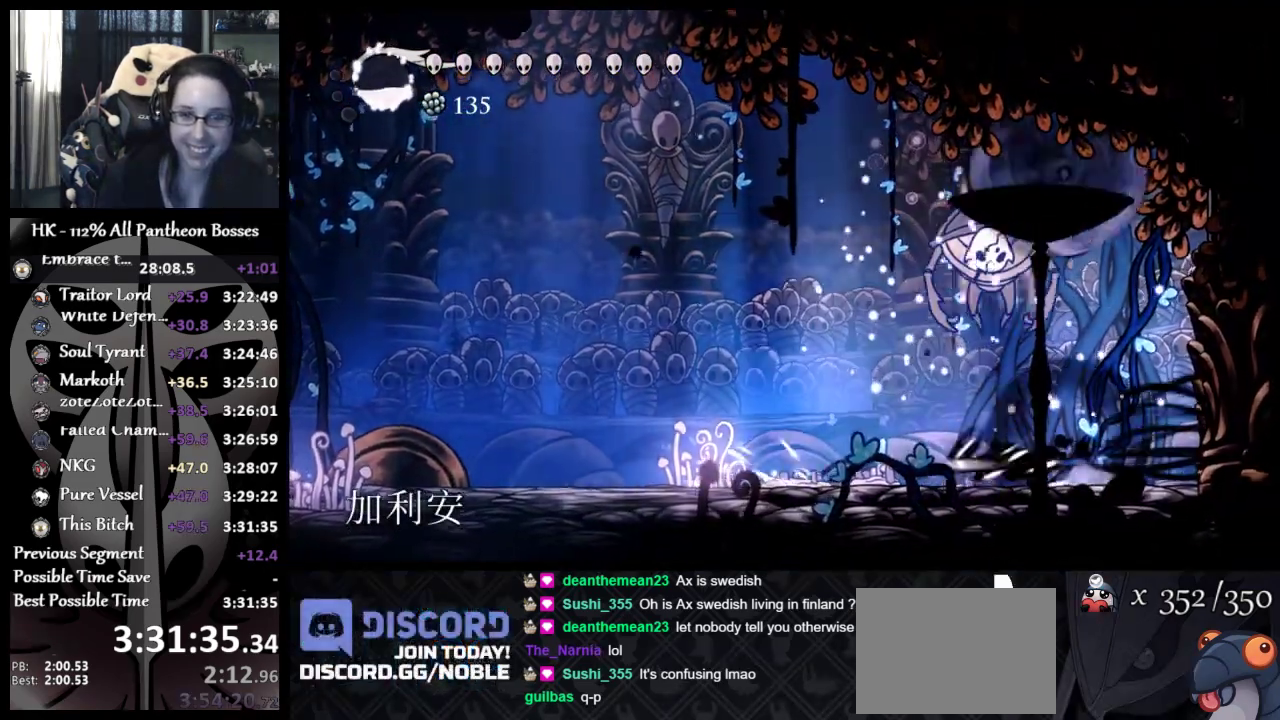
{"buttons": [], "left_stick": "left", "events": []}
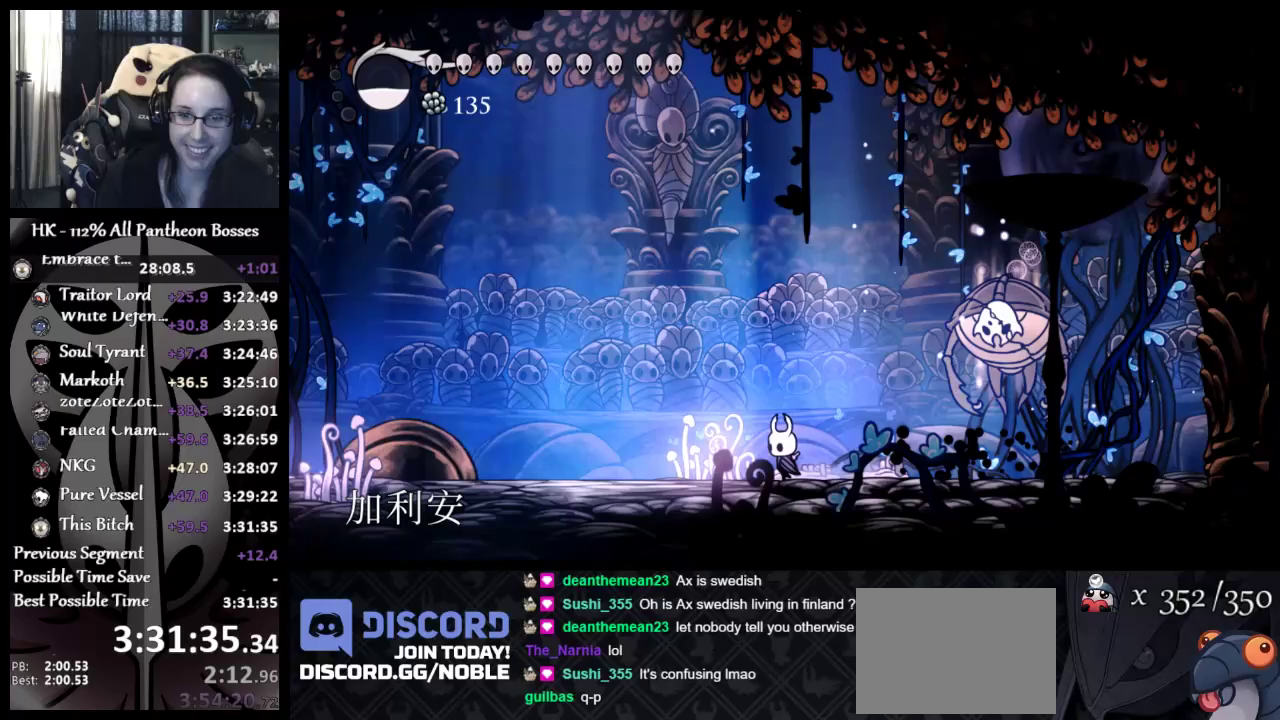
{"buttons": [], "left_stick": "right", "events": [[400, "left_stick", "center"], [467, "left_stick", "right"]]}
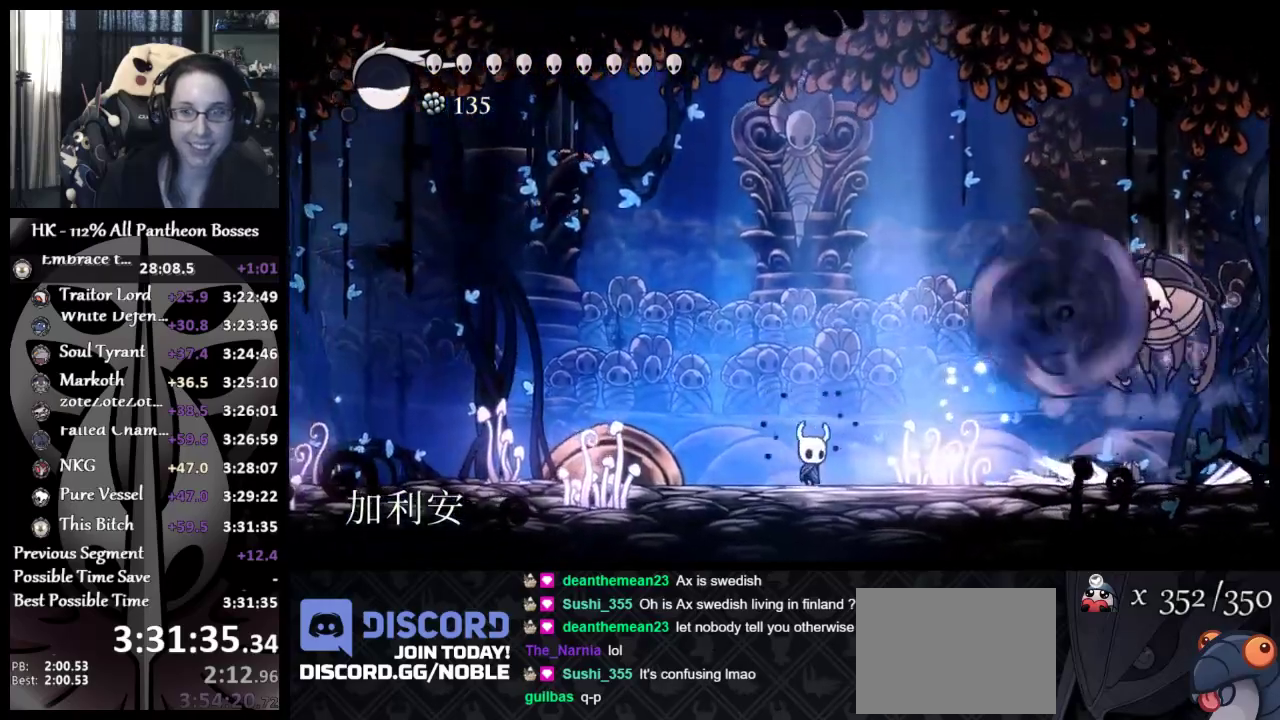
{"buttons": ["A"], "left_stick": "up-right", "events": [[433, "left_stick", "up-right"], [483, "A", "down"]]}
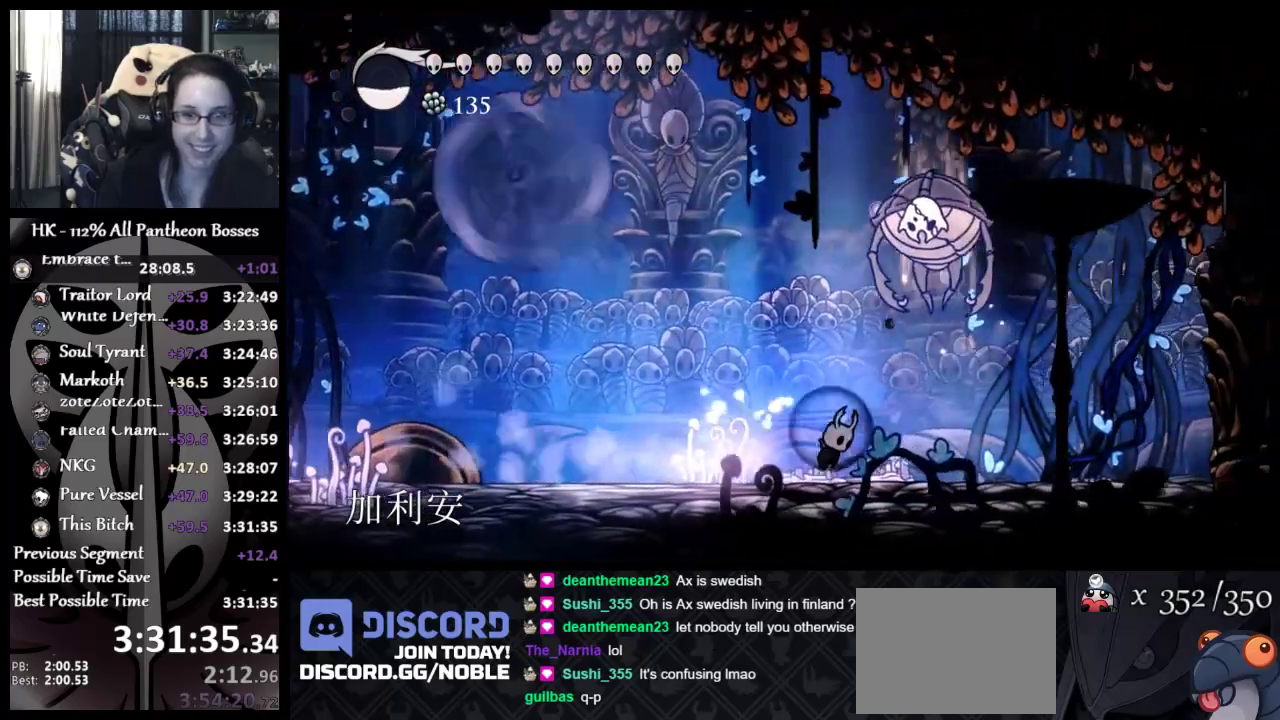
{"buttons": [], "left_stick": "up-right", "events": [[67, "X", "down"], [150, "A", "up"], [167, "X", "up"], [283, "left_stick", "up"], [383, "left_stick", "up-left"], [450, "left_stick", "up-right"]]}
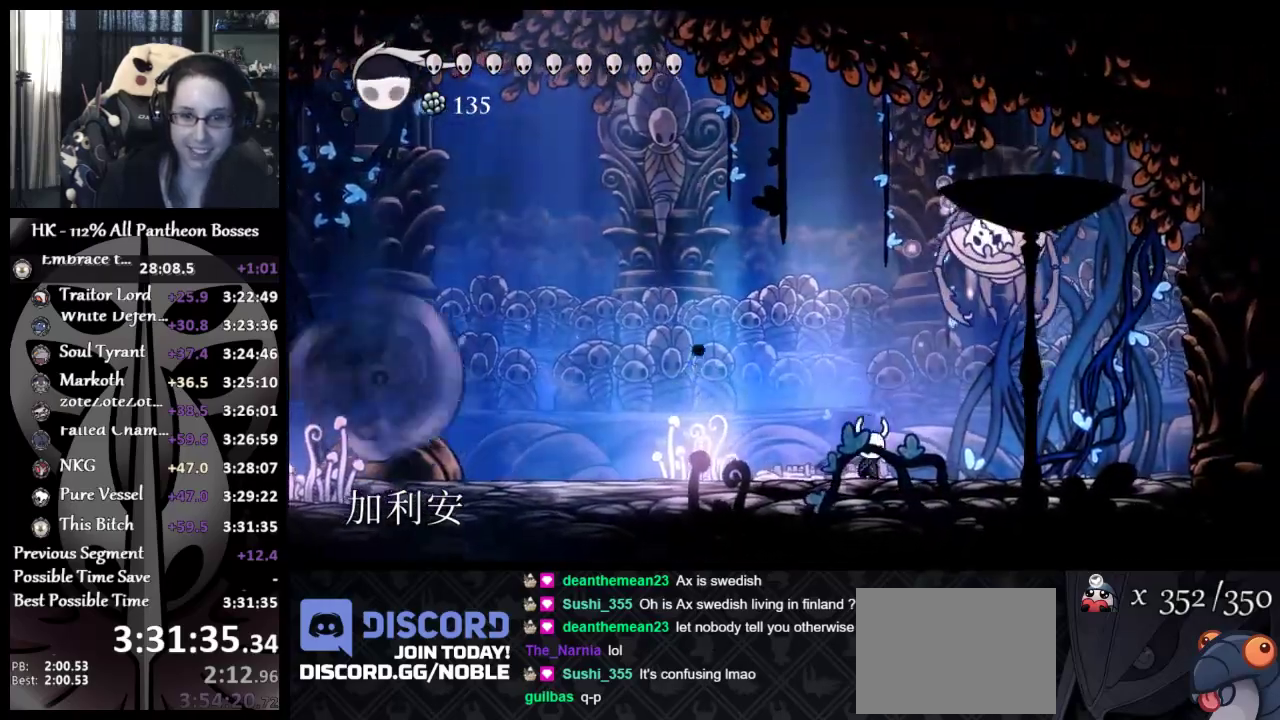
{"buttons": [], "left_stick": "up-right", "events": [[100, "A", "down"], [183, "X", "down"], [250, "left_stick", "up-left"], [267, "A", "up"], [267, "X", "up"], [383, "left_stick", "up"], [483, "left_stick", "up-right"]]}
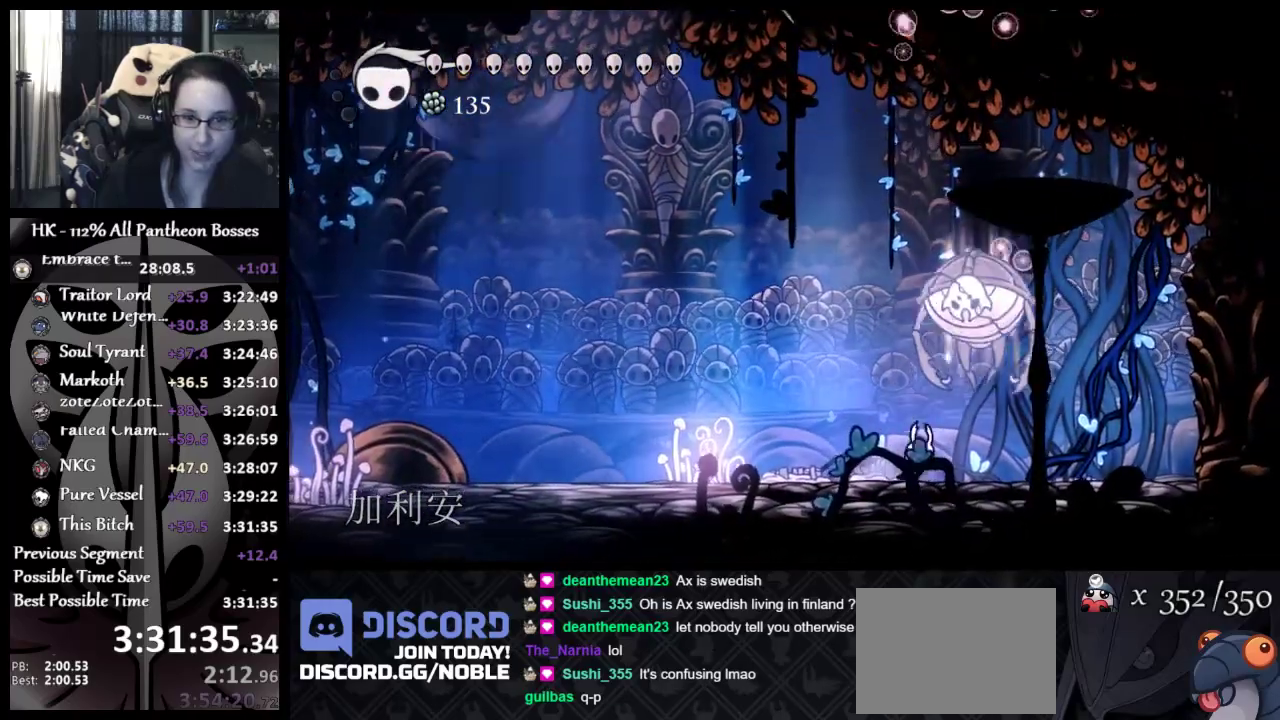
{"buttons": [], "left_stick": "up-left", "events": [[50, "X", "down"], [183, "X", "up"], [183, "left_stick", "up-left"]]}